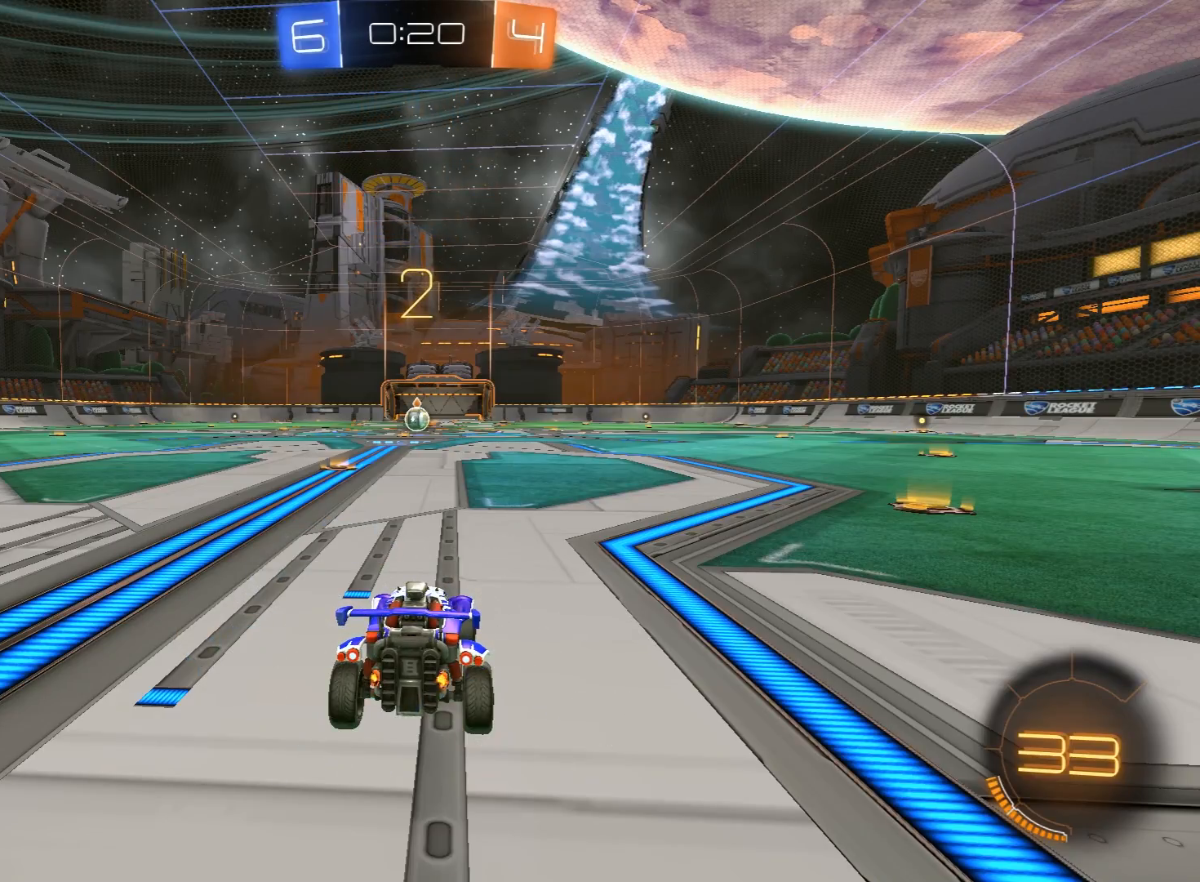
Gameplay with a controller (Xbox layout); each line is a JSON object with the inputs held at the frame after it. "events" lists button and stick changes between this image and that frame as [ms after this image, input, new state], when the widget could be followed in between.
{"buttons": ["R1", "R2"], "left_stick": "center", "right_stick": "center", "events": []}
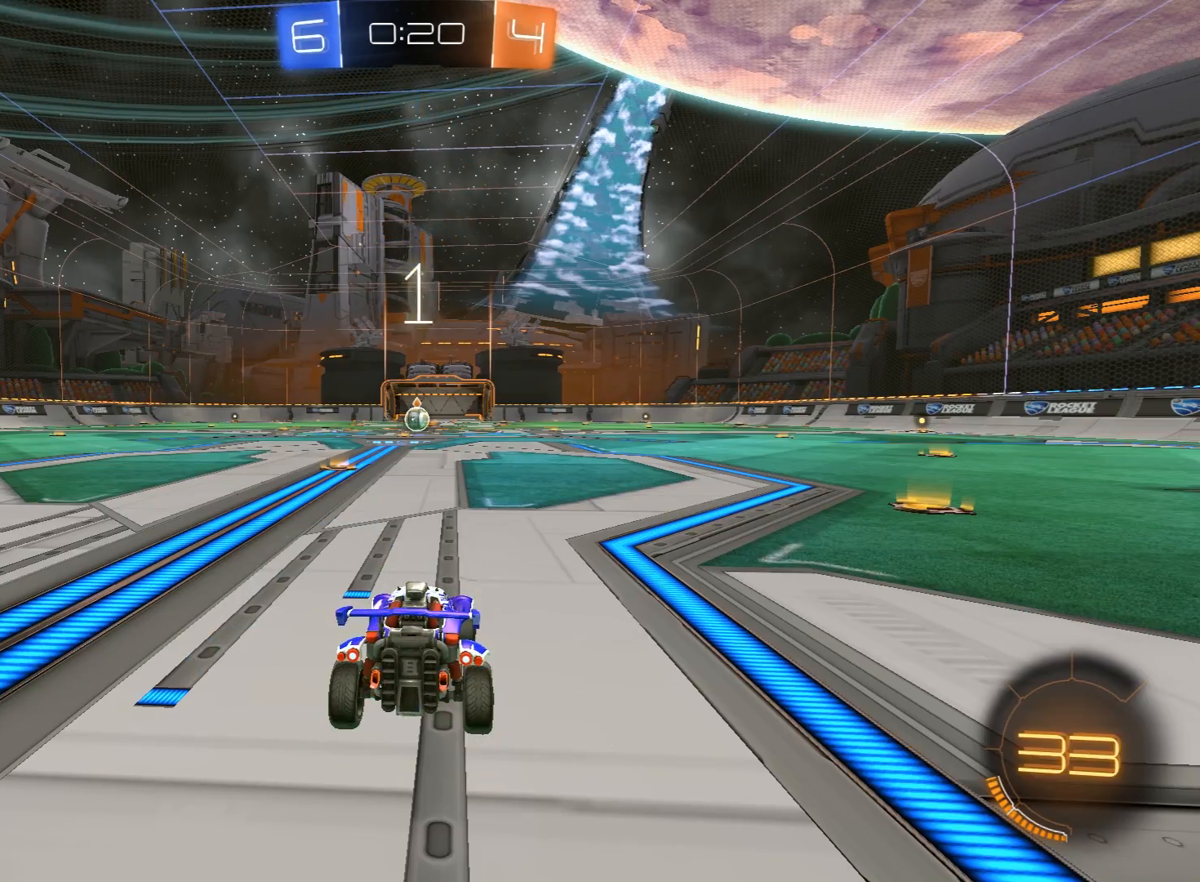
{"buttons": ["R1", "R2"], "left_stick": "center", "right_stick": "center", "events": [[417, "R1", "up"], [483, "R1", "down"]]}
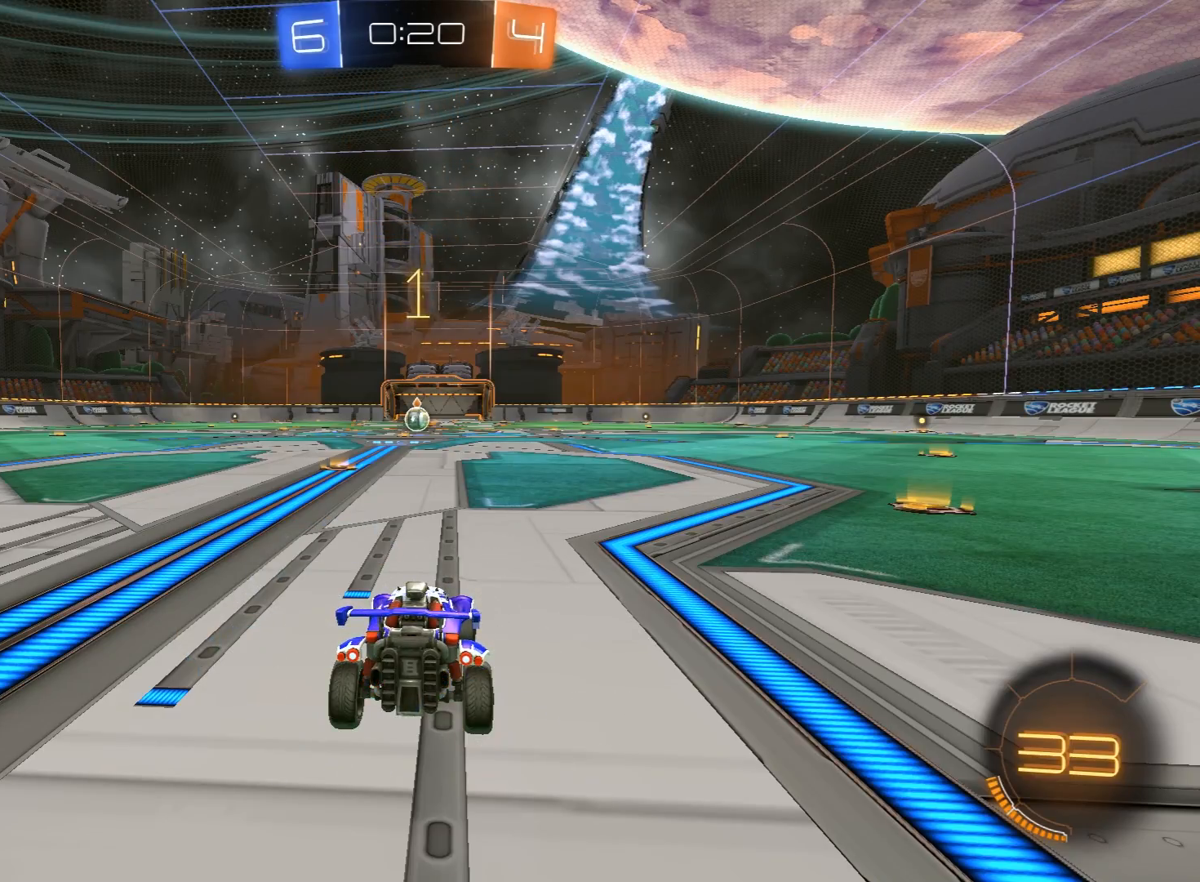
{"buttons": ["R1", "R2"], "left_stick": "center", "right_stick": "center", "events": [[33, "right_stick", "up-right"], [67, "left_stick", "left"], [133, "left_stick", "down"], [133, "right_stick", "up"], [233, "left_stick", "center"], [267, "right_stick", "center"]]}
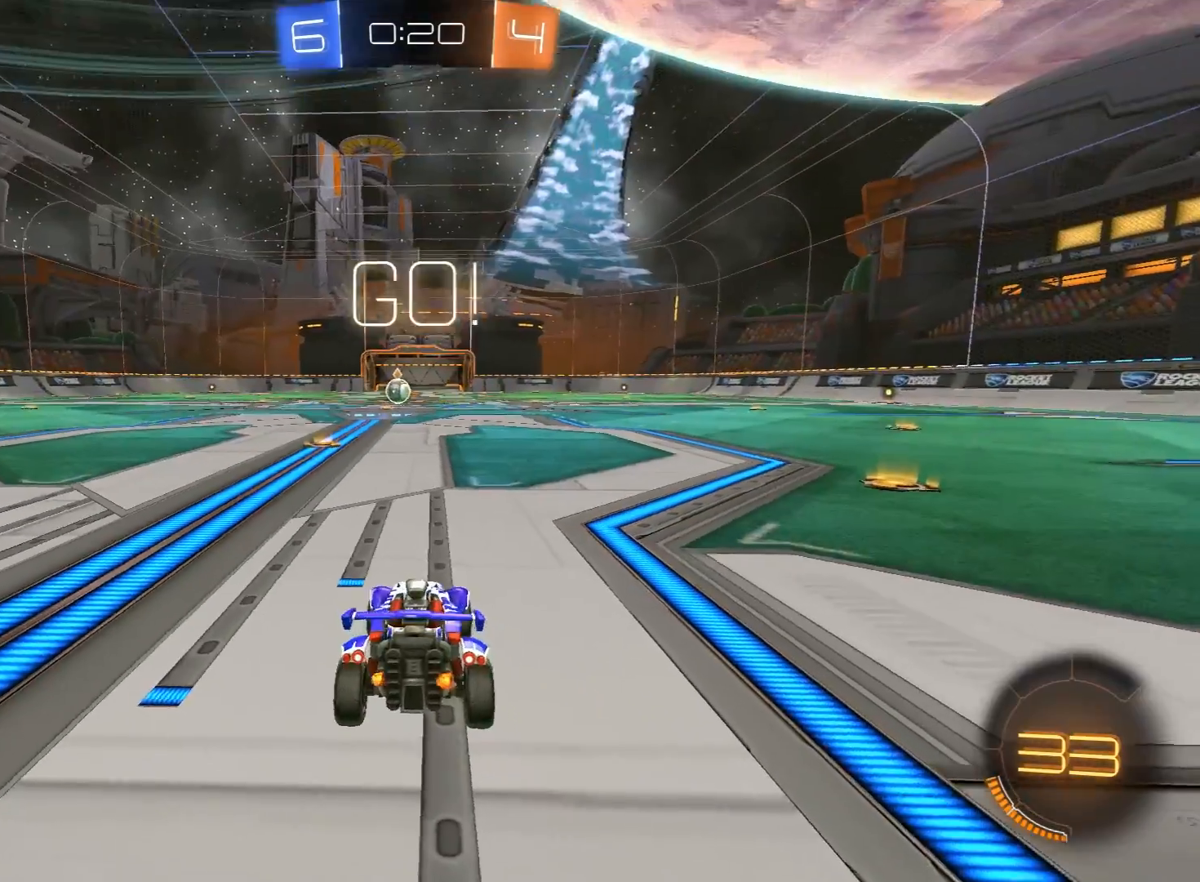
{"buttons": ["R1", "R2"], "left_stick": "center", "right_stick": "center", "events": [[50, "left_stick", "up-left"], [167, "left_stick", "center"]]}
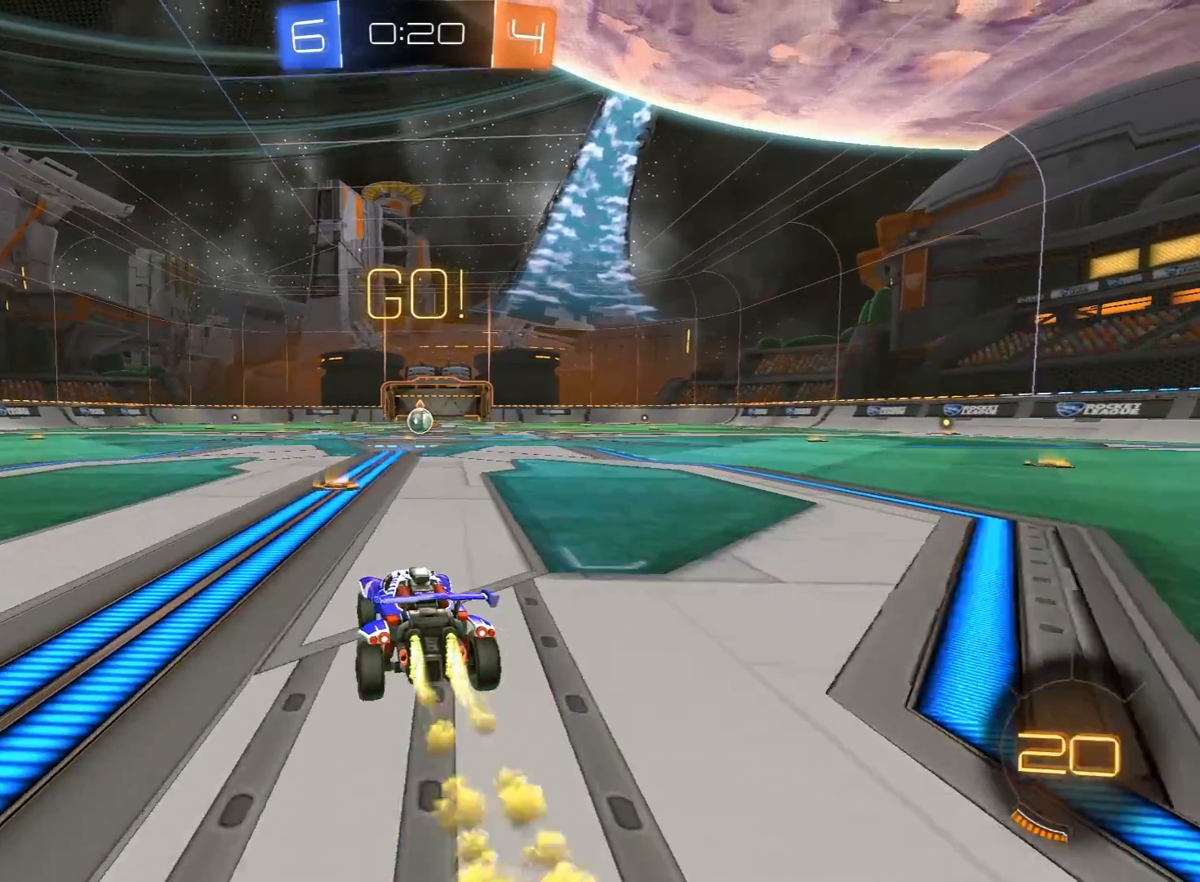
{"buttons": ["L1", "R1", "R2", "L3"], "left_stick": "right", "right_stick": "center", "events": [[117, "left_stick", "left"], [233, "A", "down"], [250, "left_stick", "right"], [267, "A", "up"], [283, "L1", "down"], [317, "A", "down"], [350, "L3", "down"], [383, "Y", "down"], [400, "A", "up"], [500, "Y", "up"]]}
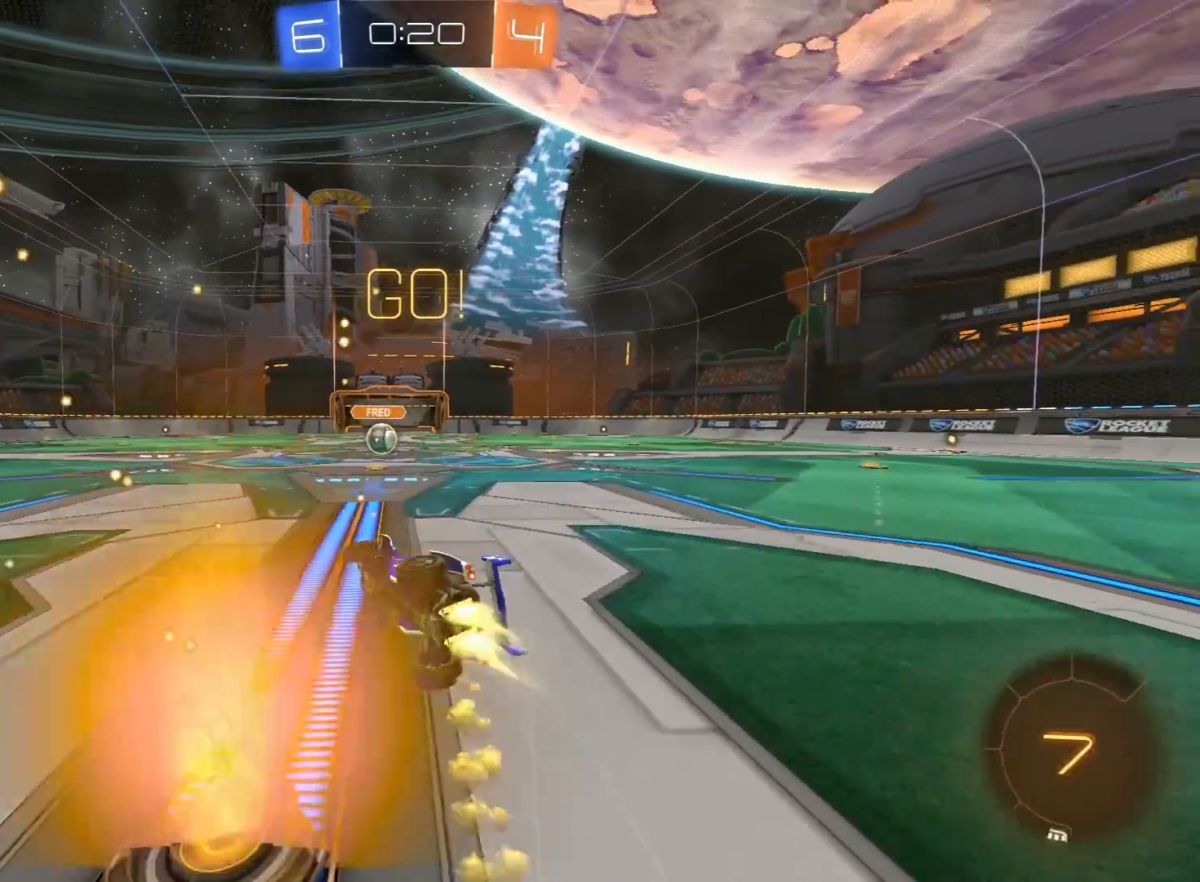
{"buttons": ["R2"], "left_stick": "right", "right_stick": "center", "events": [[17, "Y", "down"], [117, "Y", "up"], [333, "L3", "up"], [333, "R1", "up"], [450, "L1", "up"]]}
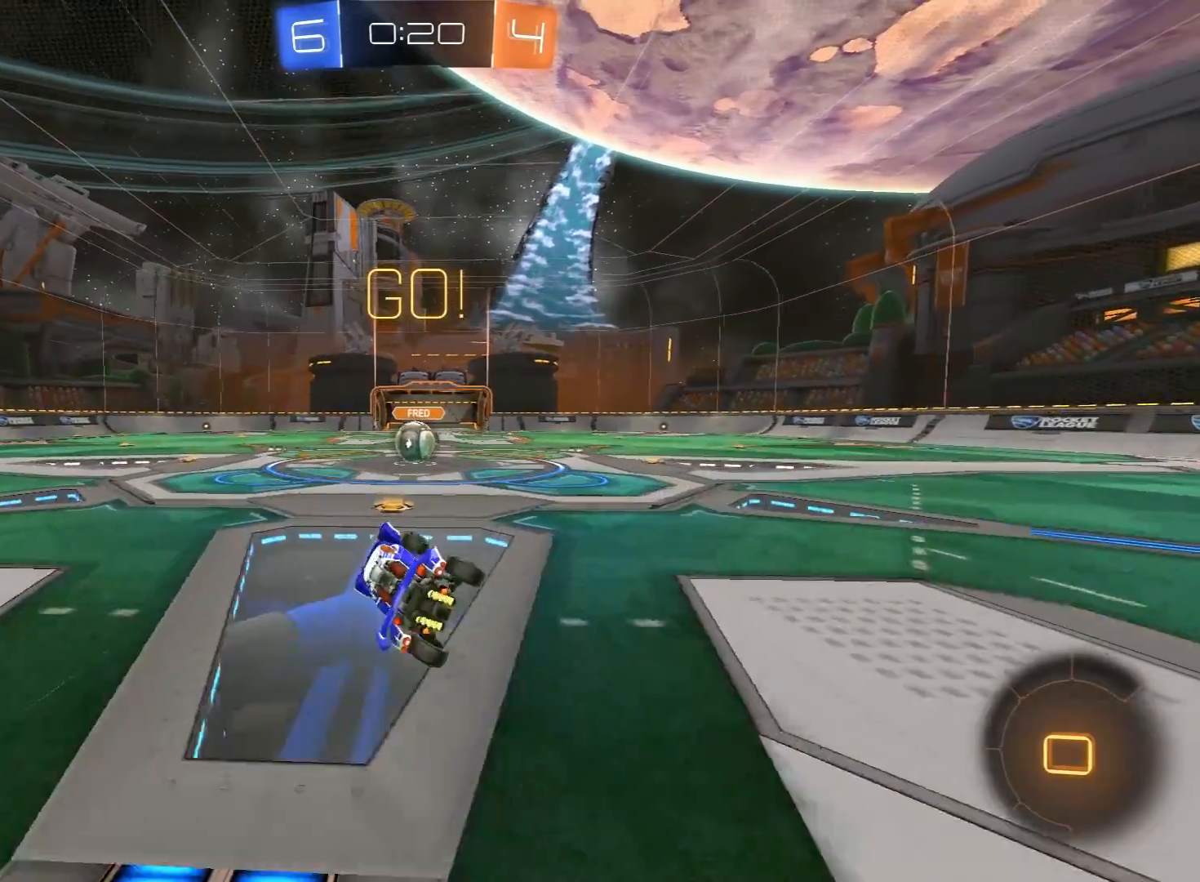
{"buttons": ["A", "R2"], "left_stick": "center", "right_stick": "center", "events": [[17, "left_stick", "up-right"], [233, "left_stick", "center"], [483, "A", "down"]]}
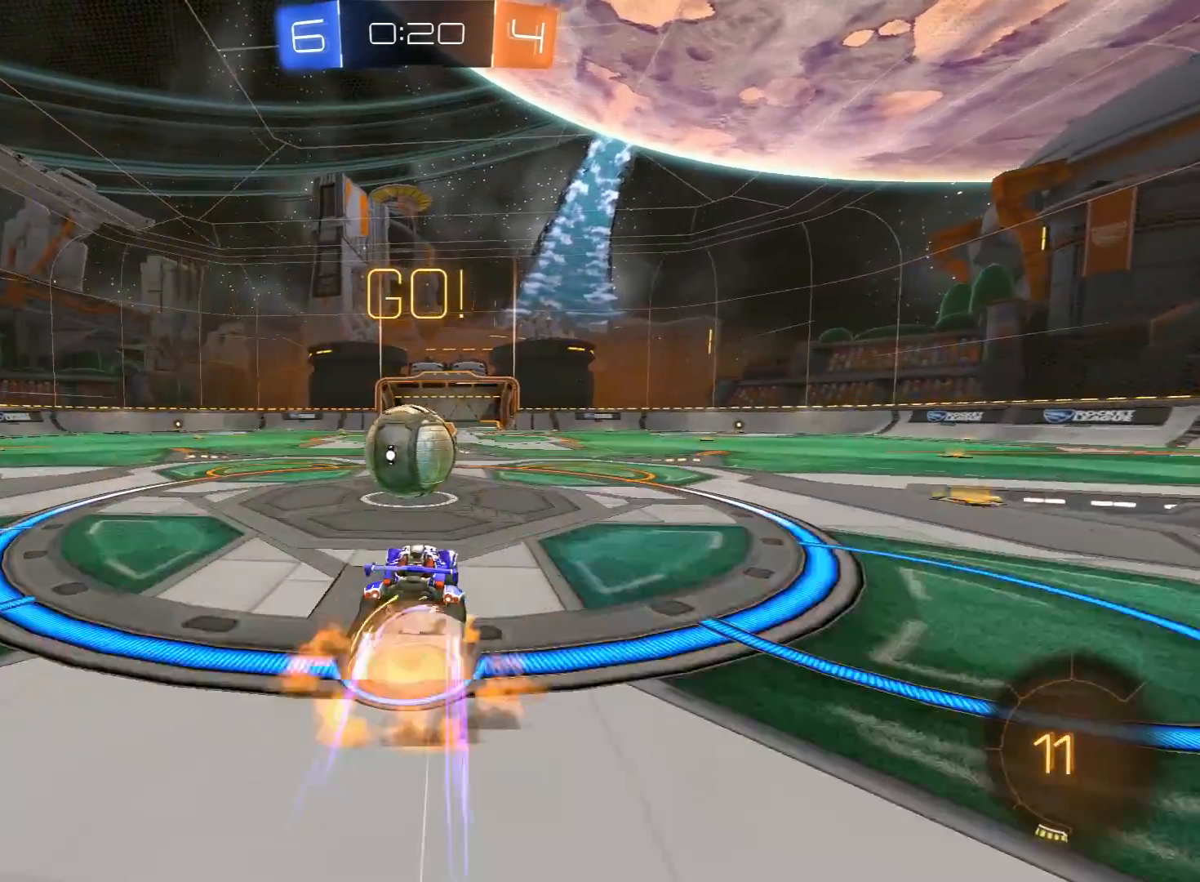
{"buttons": ["Y", "L1", "R2", "L3"], "left_stick": "left", "right_stick": "center", "events": [[50, "A", "up"], [117, "left_stick", "left"], [150, "L1", "down"], [167, "A", "down"], [183, "L3", "down"], [217, "Y", "down"], [233, "A", "up"], [300, "Y", "up"], [367, "Y", "down"]]}
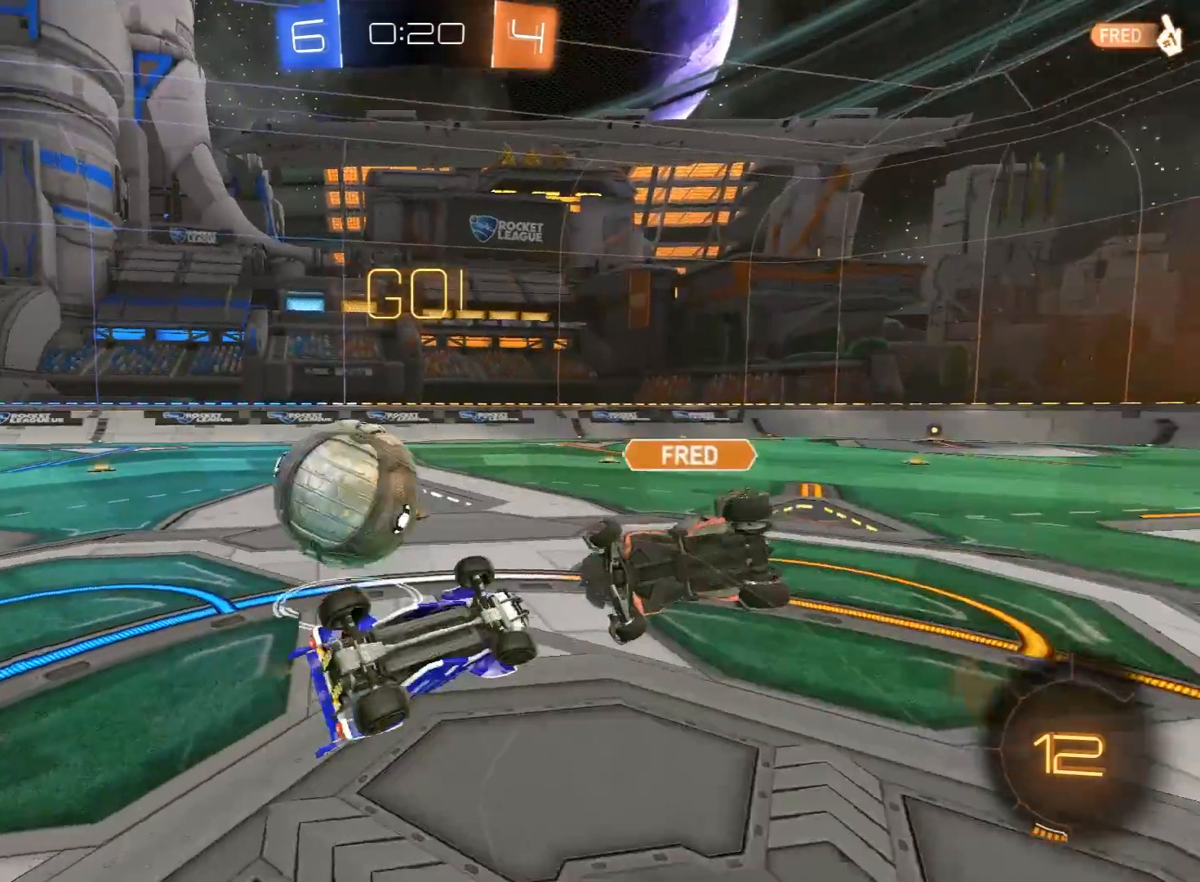
{"buttons": ["R2"], "left_stick": "up-left", "right_stick": "center", "events": [[17, "Y", "up"], [83, "L3", "up"], [233, "left_stick", "up-left"], [350, "L1", "up"]]}
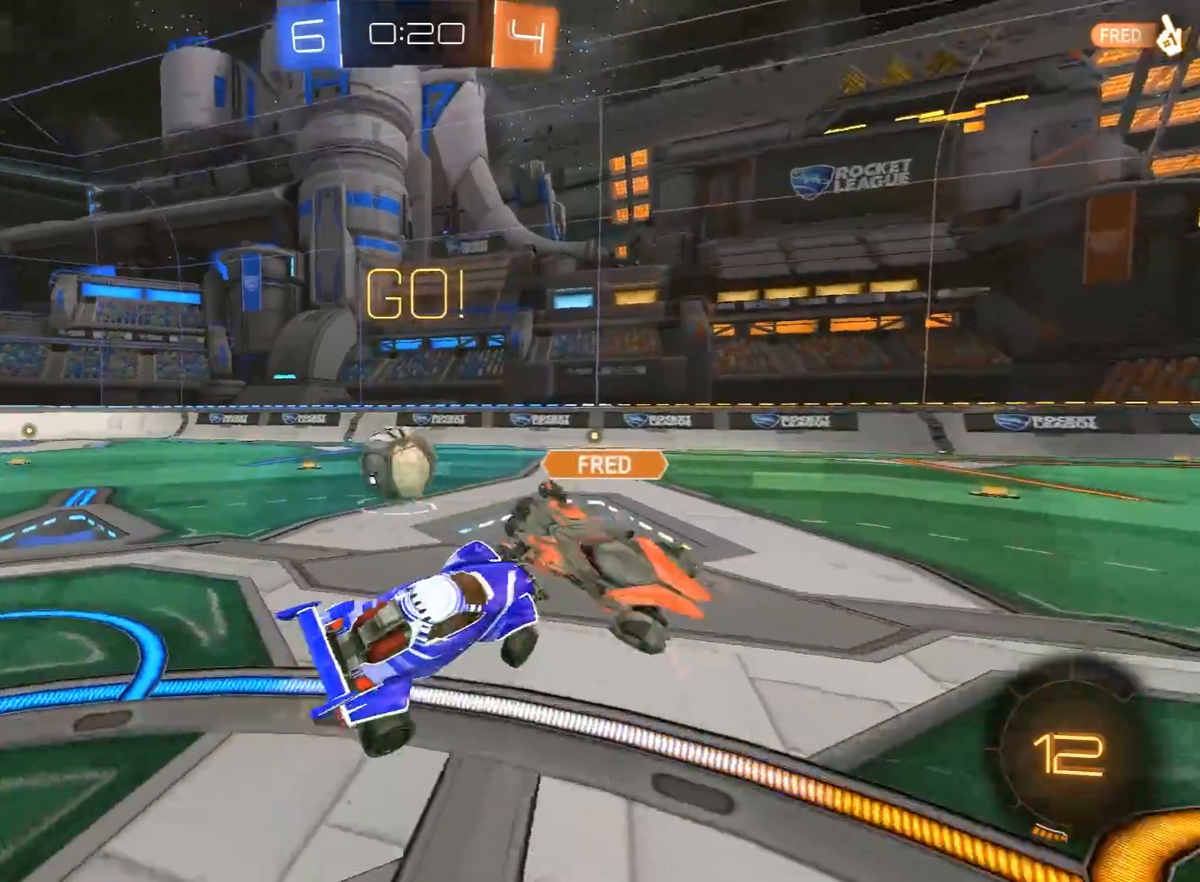
{"buttons": ["R1", "R2"], "left_stick": "left", "right_stick": "center", "events": [[33, "Y", "down"], [117, "Y", "up"], [167, "Y", "down"], [267, "Y", "up"], [350, "left_stick", "left"], [400, "R1", "down"]]}
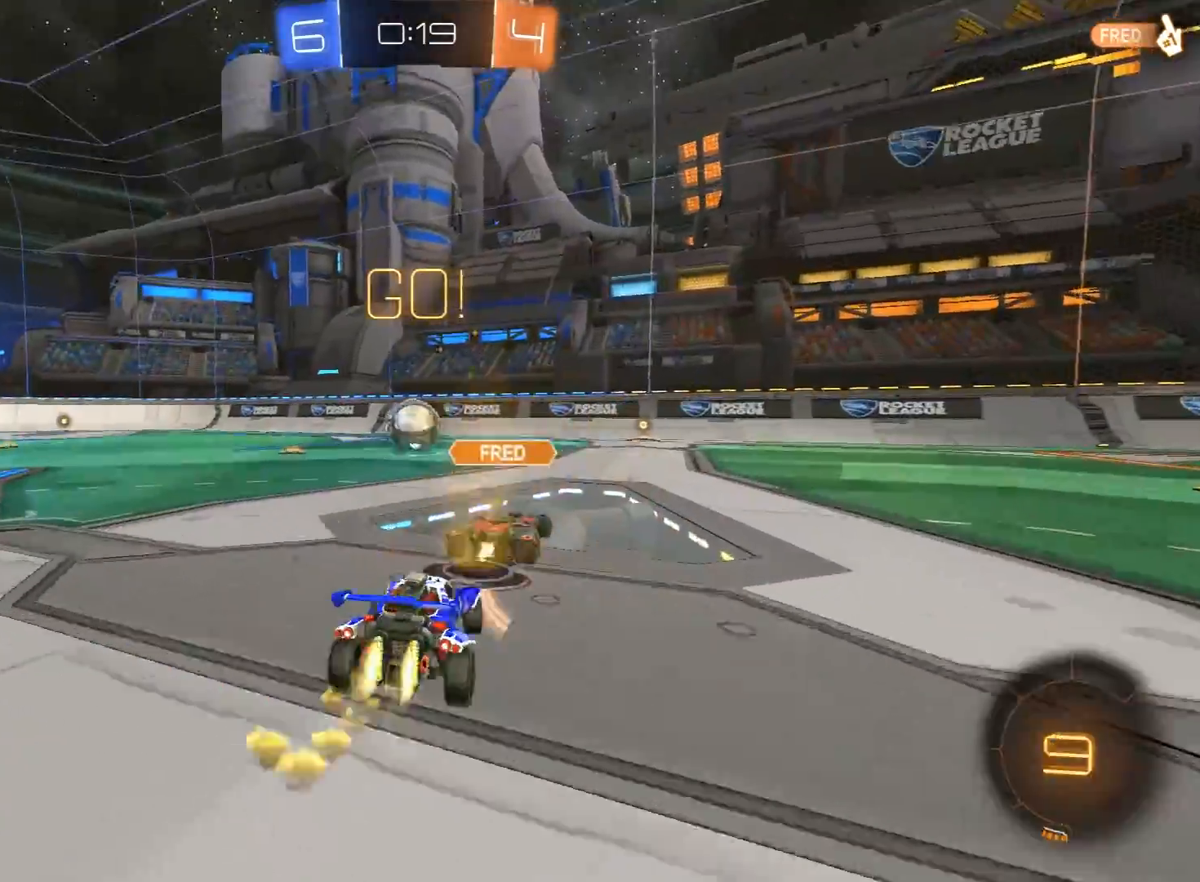
{"buttons": ["R1", "R2"], "left_stick": "up", "right_stick": "center", "events": [[267, "left_stick", "up"], [283, "A", "down"], [333, "A", "up"], [350, "L3", "down"], [383, "A", "down"], [467, "L3", "up"], [500, "A", "up"]]}
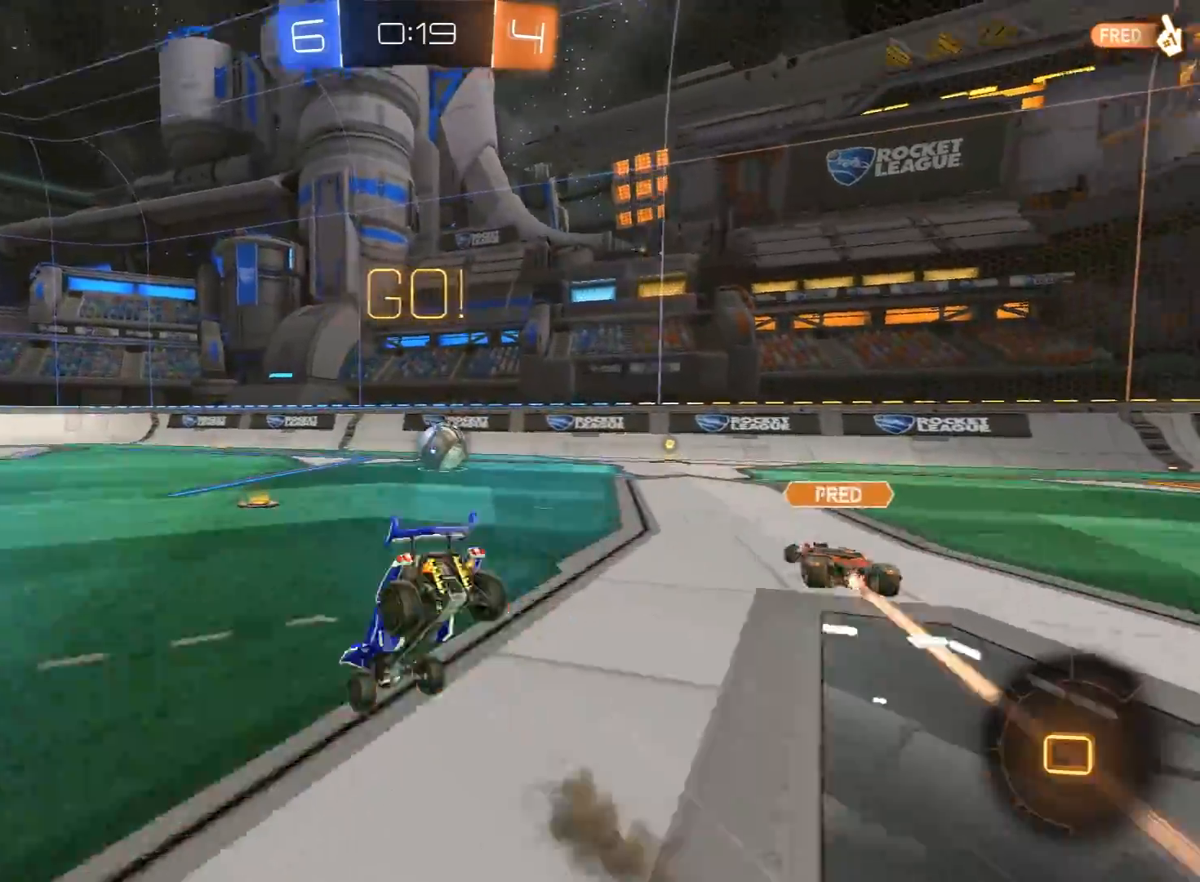
{"buttons": [], "left_stick": "up", "right_stick": "center", "events": [[33, "Y", "down"], [50, "left_stick", "center"], [83, "R1", "up"], [117, "Y", "up"], [167, "R2", "up"], [450, "left_stick", "up"]]}
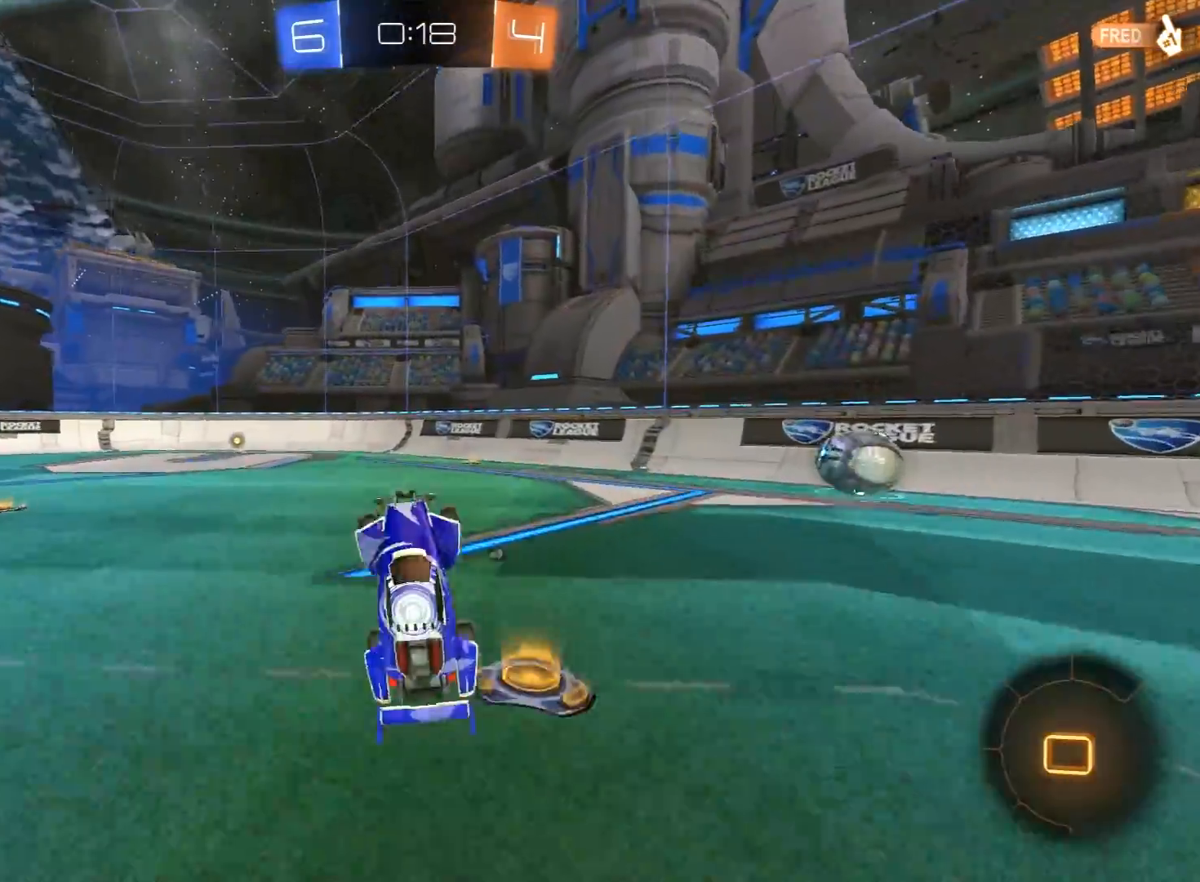
{"buttons": ["R2"], "left_stick": "up-left", "right_stick": "center", "events": [[117, "R2", "down"], [133, "left_stick", "center"], [233, "left_stick", "up"], [317, "left_stick", "up-left"]]}
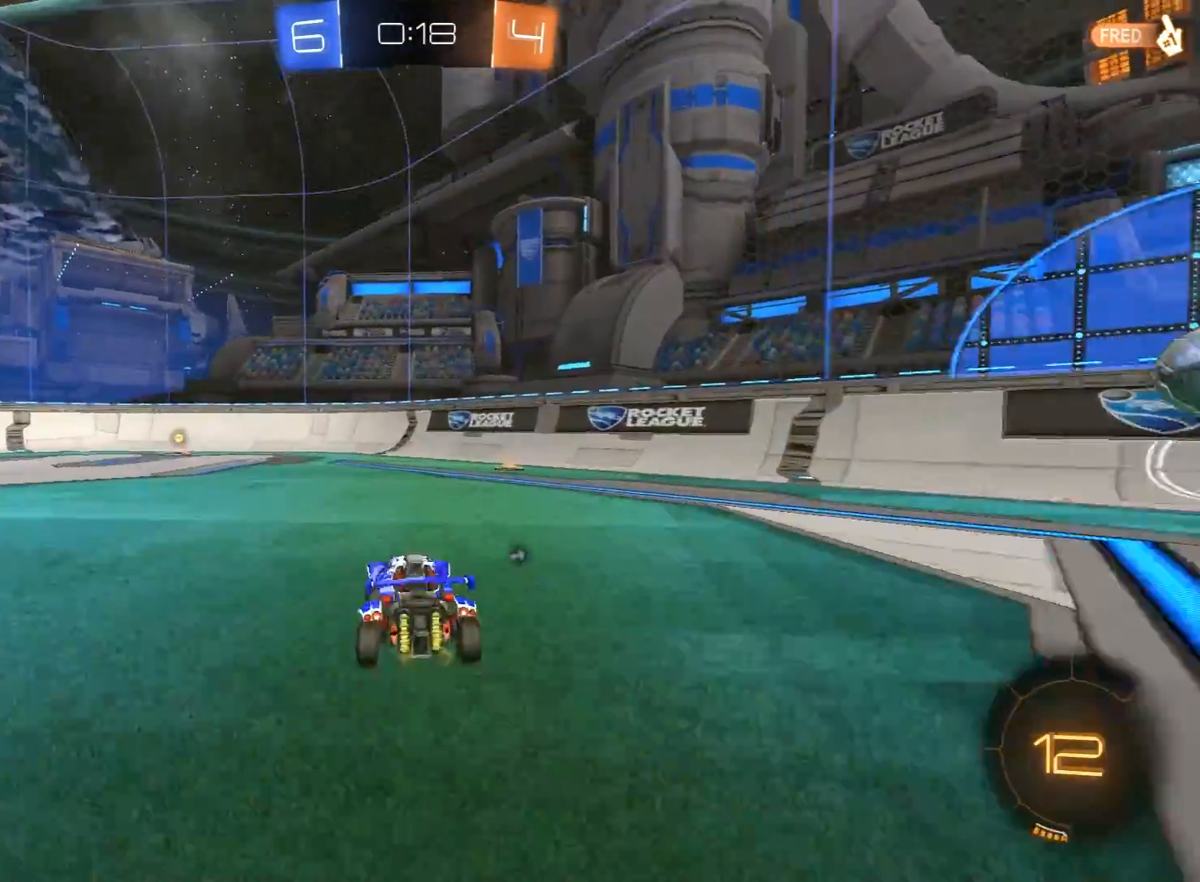
{"buttons": ["Y", "L1", "R1", "R2", "L3"], "left_stick": "left", "right_stick": "center", "events": [[33, "A", "down"], [83, "A", "up"], [83, "L1", "down"], [83, "L3", "down"], [117, "R1", "down"], [133, "A", "down"], [283, "A", "up"], [300, "left_stick", "left"], [417, "Y", "down"]]}
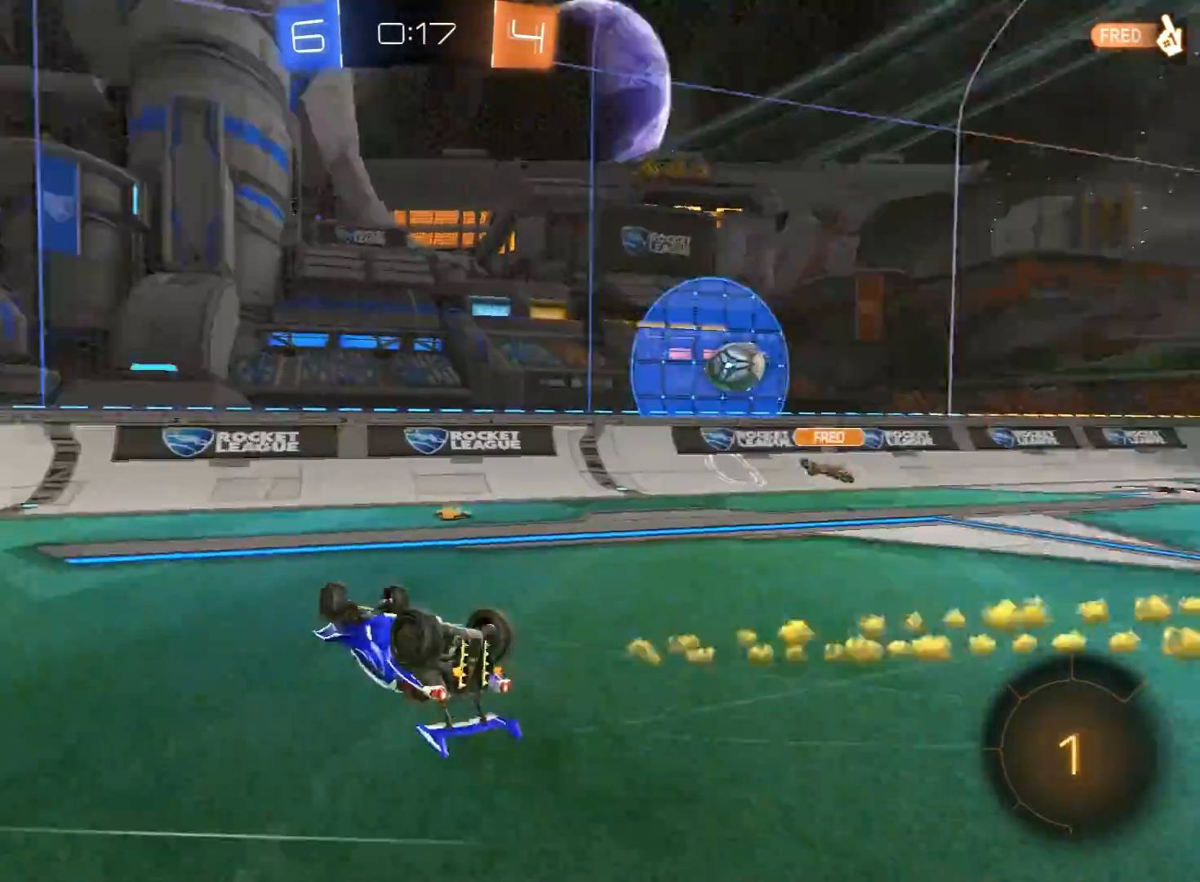
{"buttons": [], "left_stick": "up-left", "right_stick": "center", "events": [[67, "Y", "up"], [100, "R1", "up"], [233, "L3", "up"], [350, "L1", "up"], [400, "left_stick", "up-left"], [417, "R2", "up"]]}
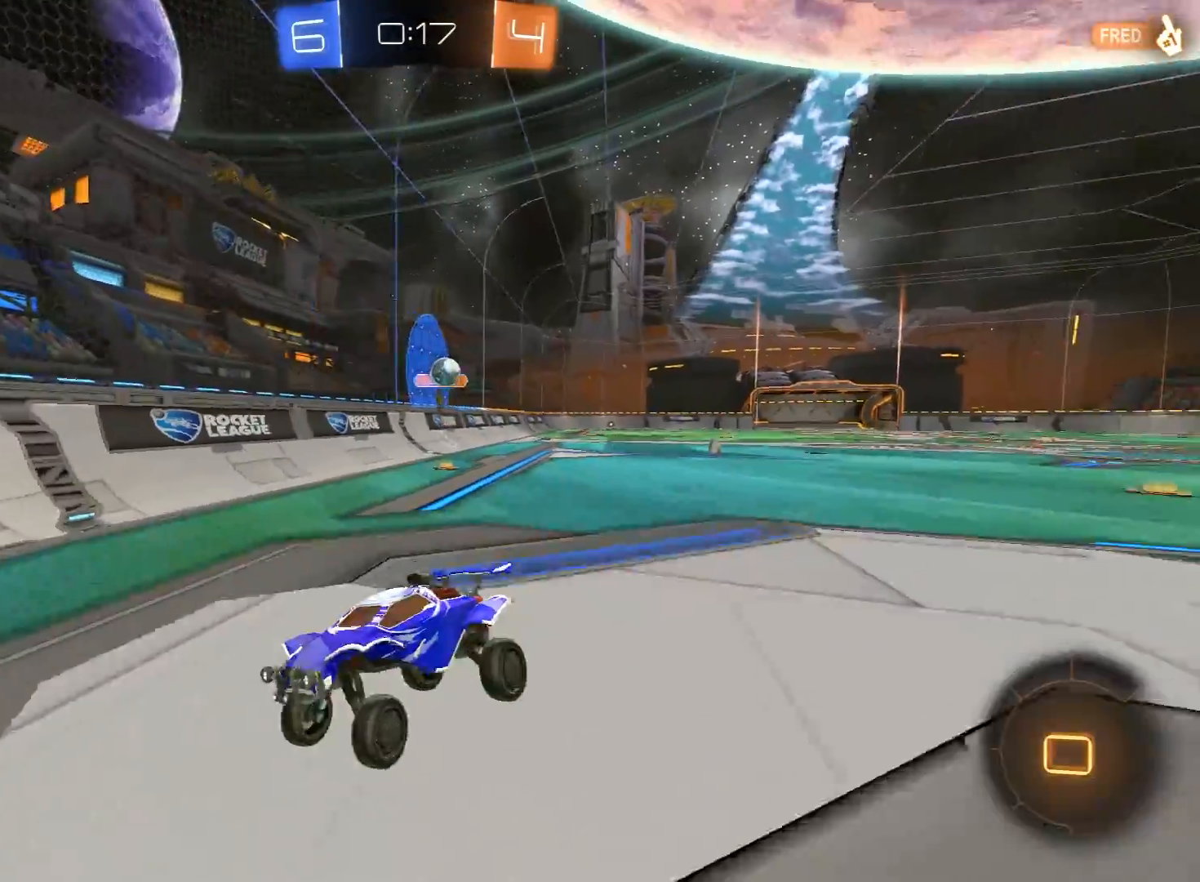
{"buttons": ["L1"], "left_stick": "up-left", "right_stick": "center", "events": [[67, "L2", "down"], [317, "L2", "up"], [417, "L1", "down"]]}
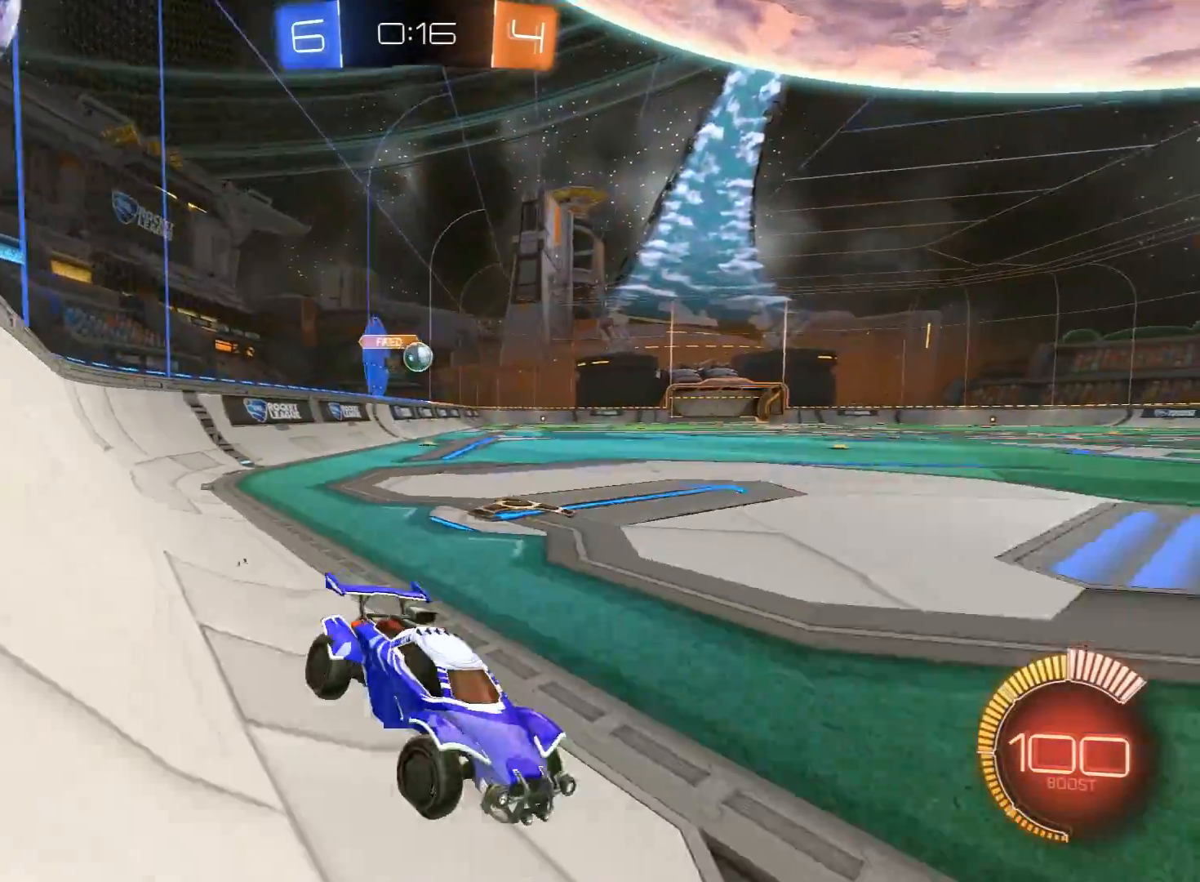
{"buttons": ["R1", "R2"], "left_stick": "up-left", "right_stick": "center", "events": [[100, "L1", "up"], [267, "R2", "down"], [417, "R1", "down"]]}
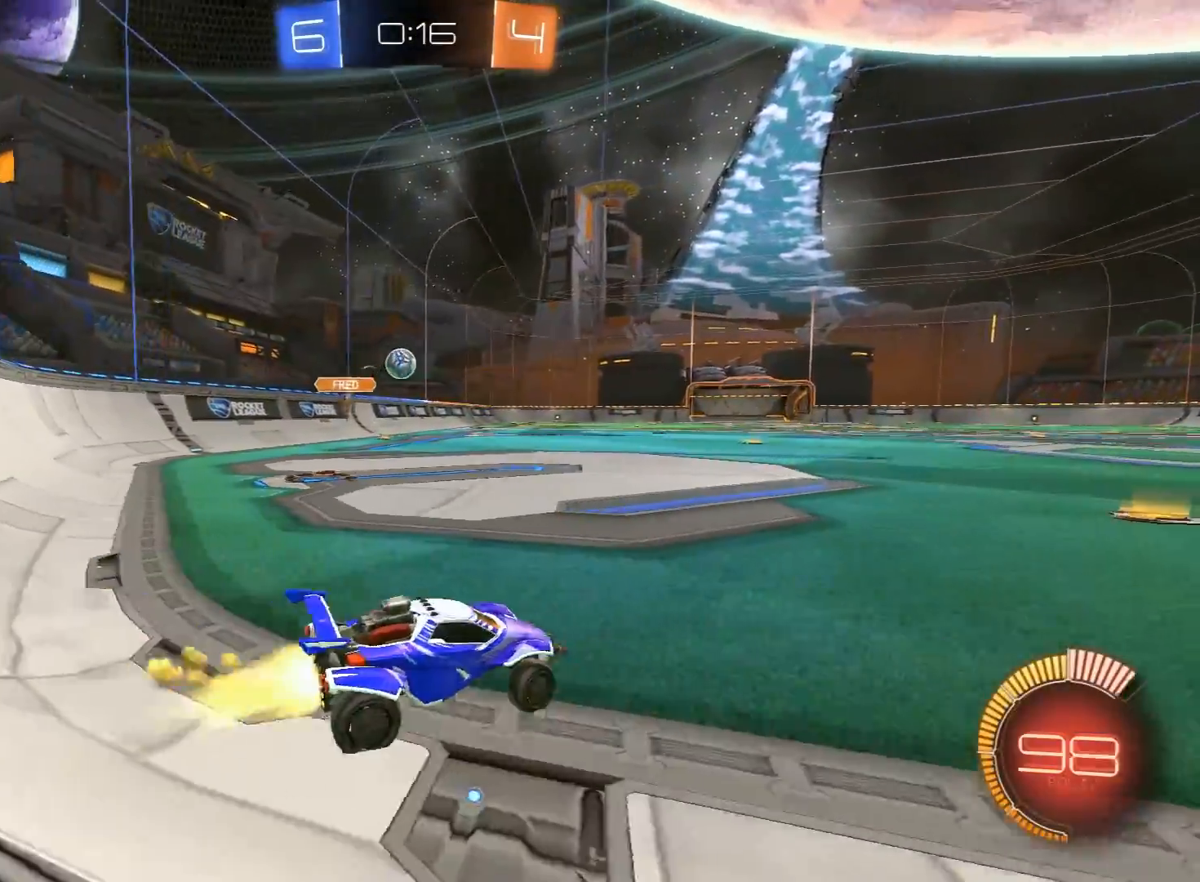
{"buttons": ["R2"], "left_stick": "right", "right_stick": "center", "events": [[67, "R1", "up"], [117, "left_stick", "right"], [133, "L1", "down"], [300, "L1", "up"]]}
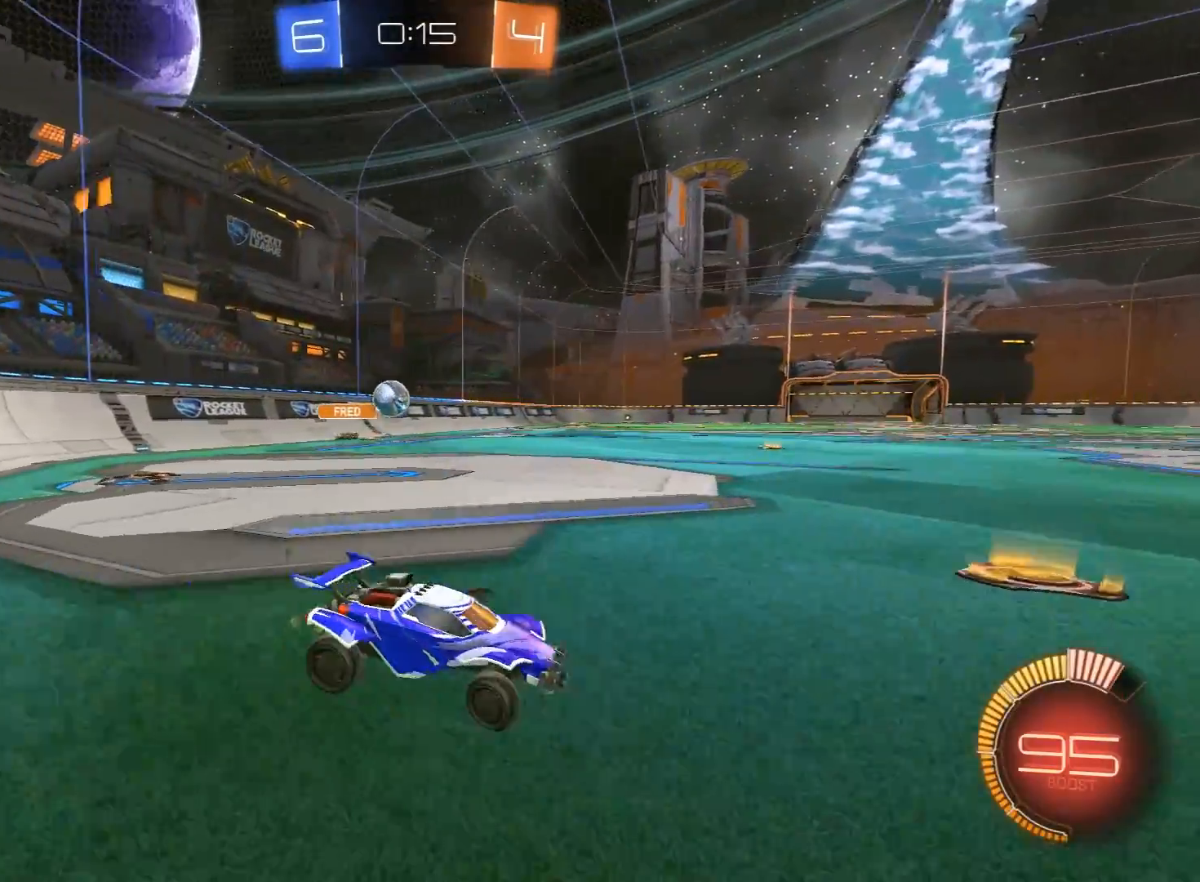
{"buttons": [], "left_stick": "right", "right_stick": "center", "events": [[150, "R1", "down"], [300, "R1", "up"], [500, "R2", "up"]]}
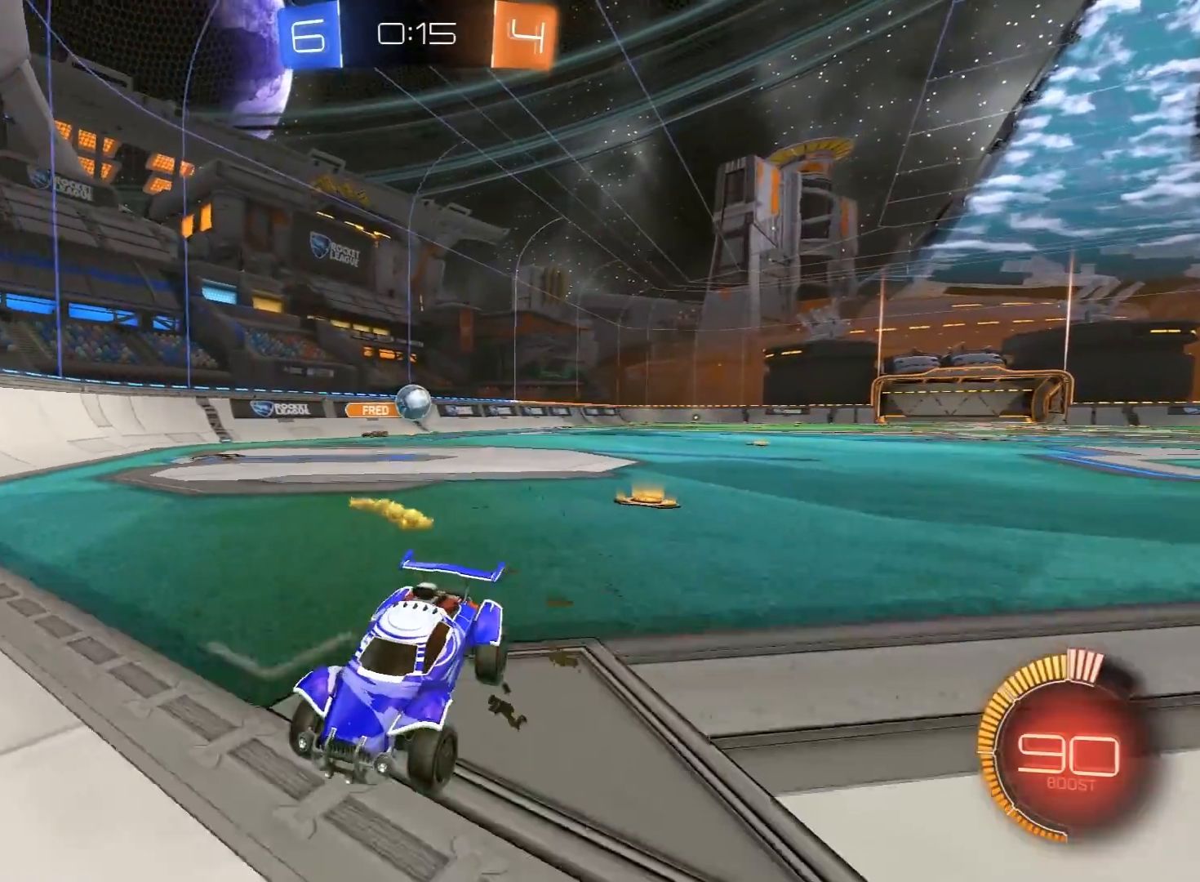
{"buttons": ["R2"], "left_stick": "left", "right_stick": "center", "events": [[33, "L2", "down"], [83, "left_stick", "left"], [183, "R2", "down"], [217, "left_stick", "center"], [283, "R2", "up"], [383, "L2", "up"], [400, "R2", "down"], [433, "left_stick", "left"]]}
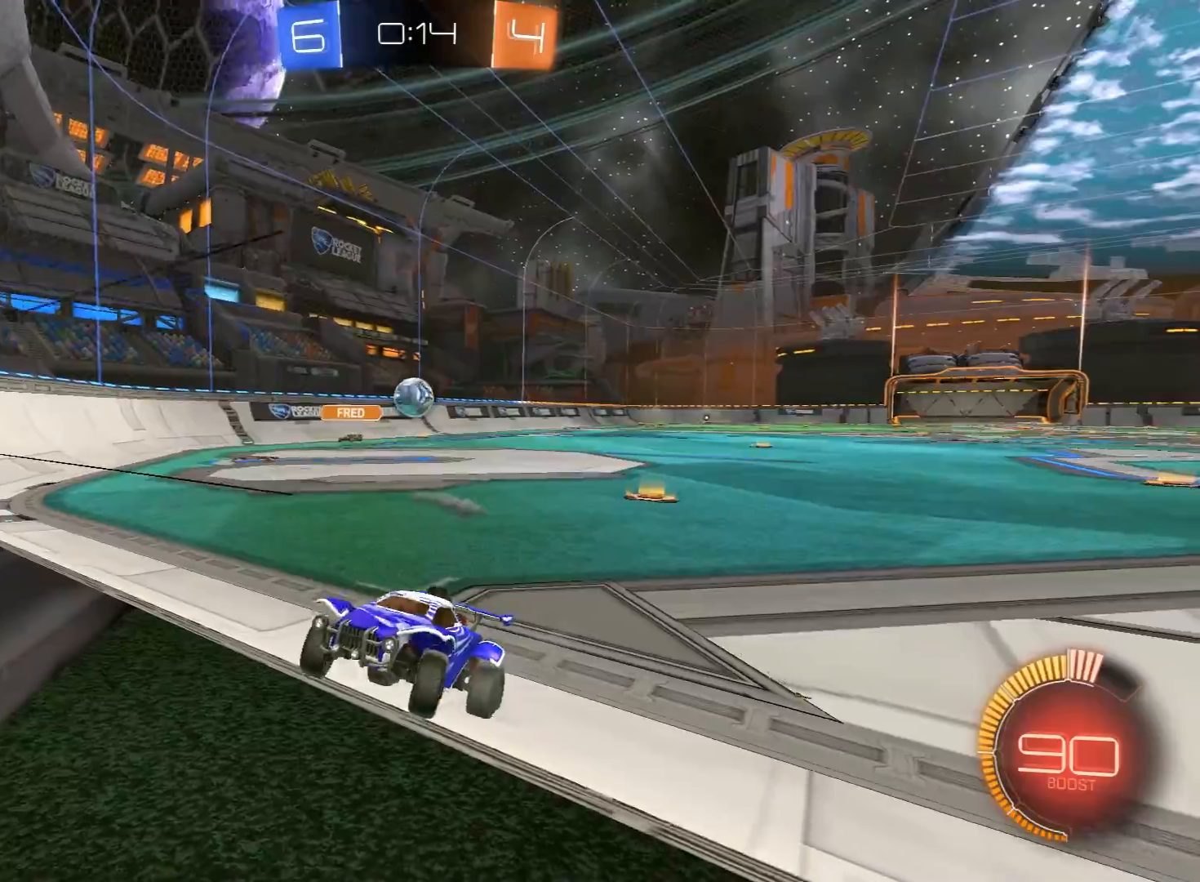
{"buttons": ["R2"], "left_stick": "center", "right_stick": "center", "events": [[450, "left_stick", "center"]]}
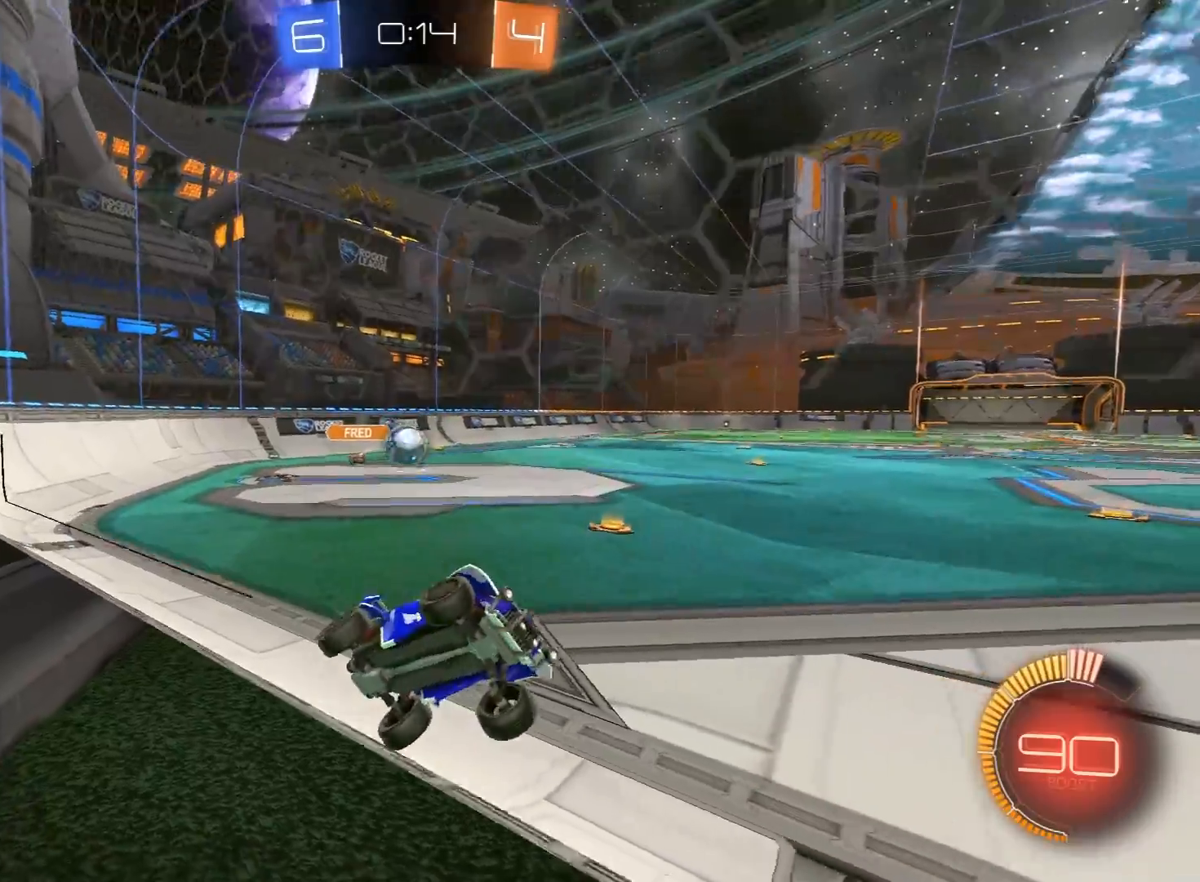
{"buttons": ["R2"], "left_stick": "center", "right_stick": "center", "events": [[50, "L2", "down"], [100, "R2", "up"], [233, "L2", "up"], [233, "R2", "down"]]}
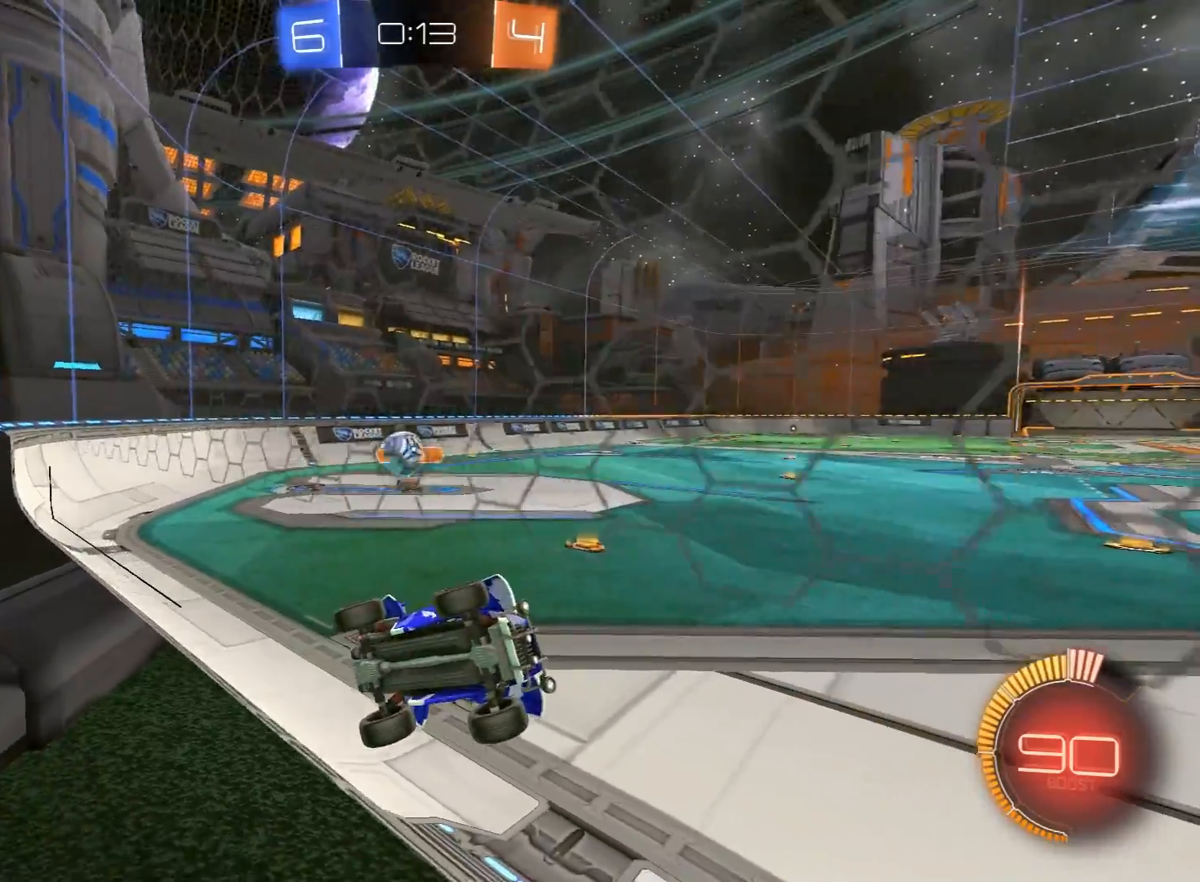
{"buttons": ["L2"], "left_stick": "center", "right_stick": "center", "events": [[50, "L2", "down"], [83, "R2", "up"], [183, "R2", "down"], [200, "L2", "up"], [283, "left_stick", "right"], [317, "L2", "down"], [400, "R2", "up"], [400, "left_stick", "center"]]}
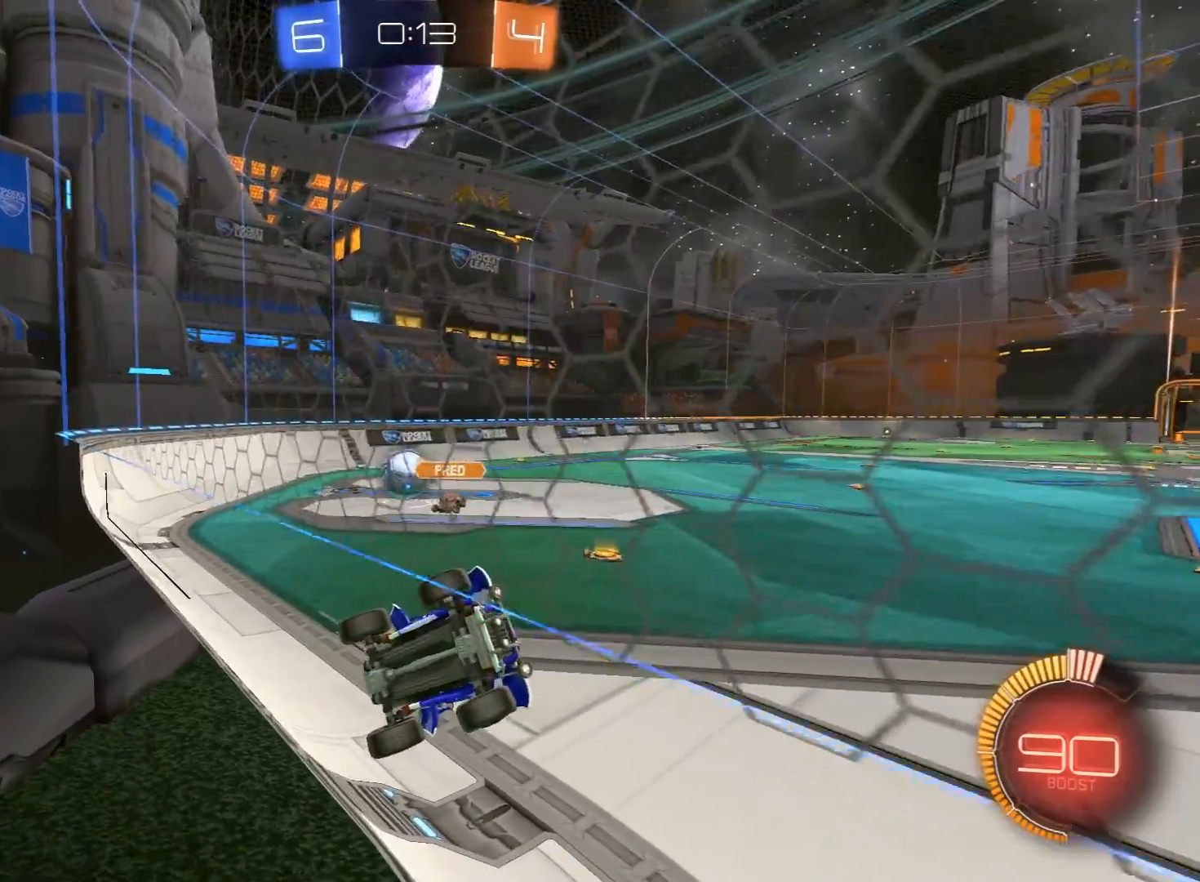
{"buttons": ["L1", "L2"], "left_stick": "up-right", "right_stick": "center", "events": [[117, "left_stick", "right"], [350, "L1", "down"], [350, "left_stick", "up-right"]]}
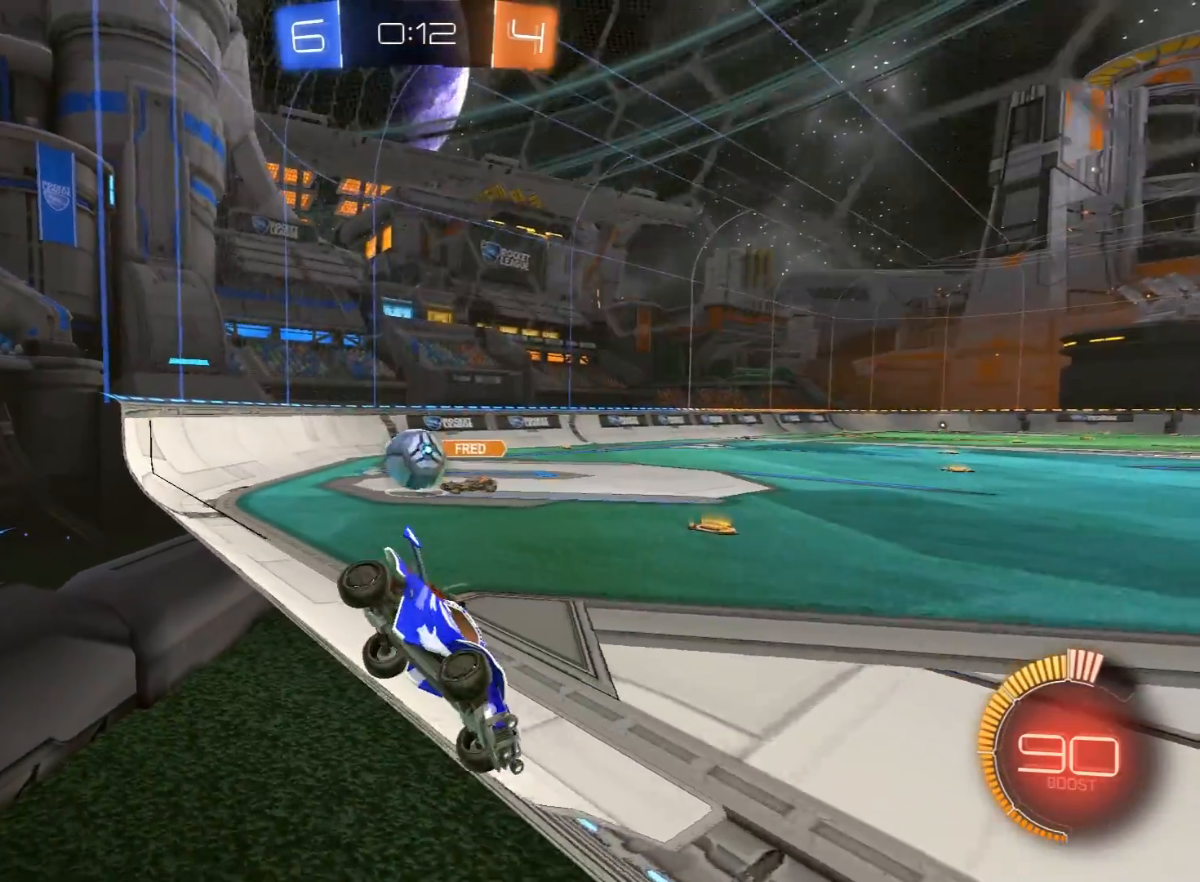
{"buttons": ["L2"], "left_stick": "center", "right_stick": "center", "events": [[217, "L1", "up"], [467, "left_stick", "center"]]}
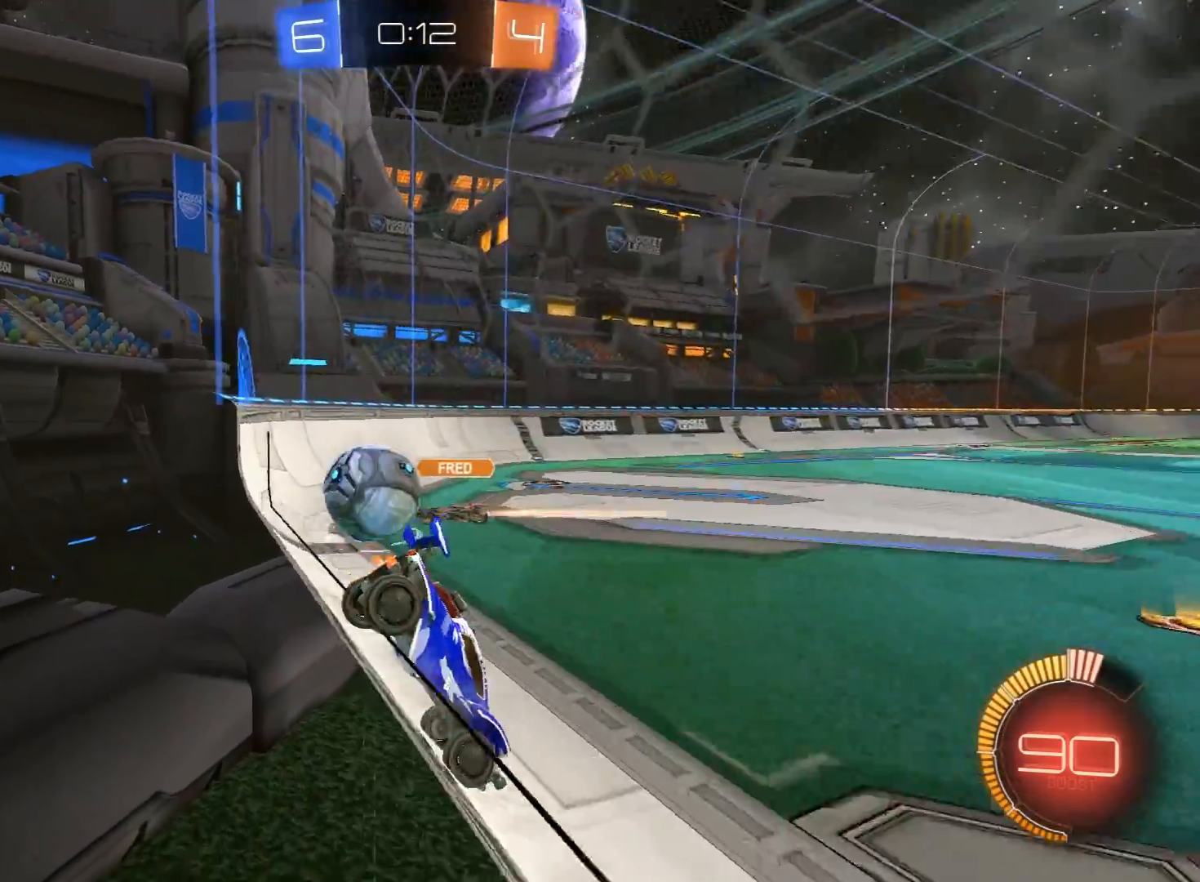
{"buttons": ["L2"], "left_stick": "center", "right_stick": "center", "events": [[17, "left_stick", "left"], [117, "left_stick", "center"], [317, "left_stick", "right"], [467, "left_stick", "center"]]}
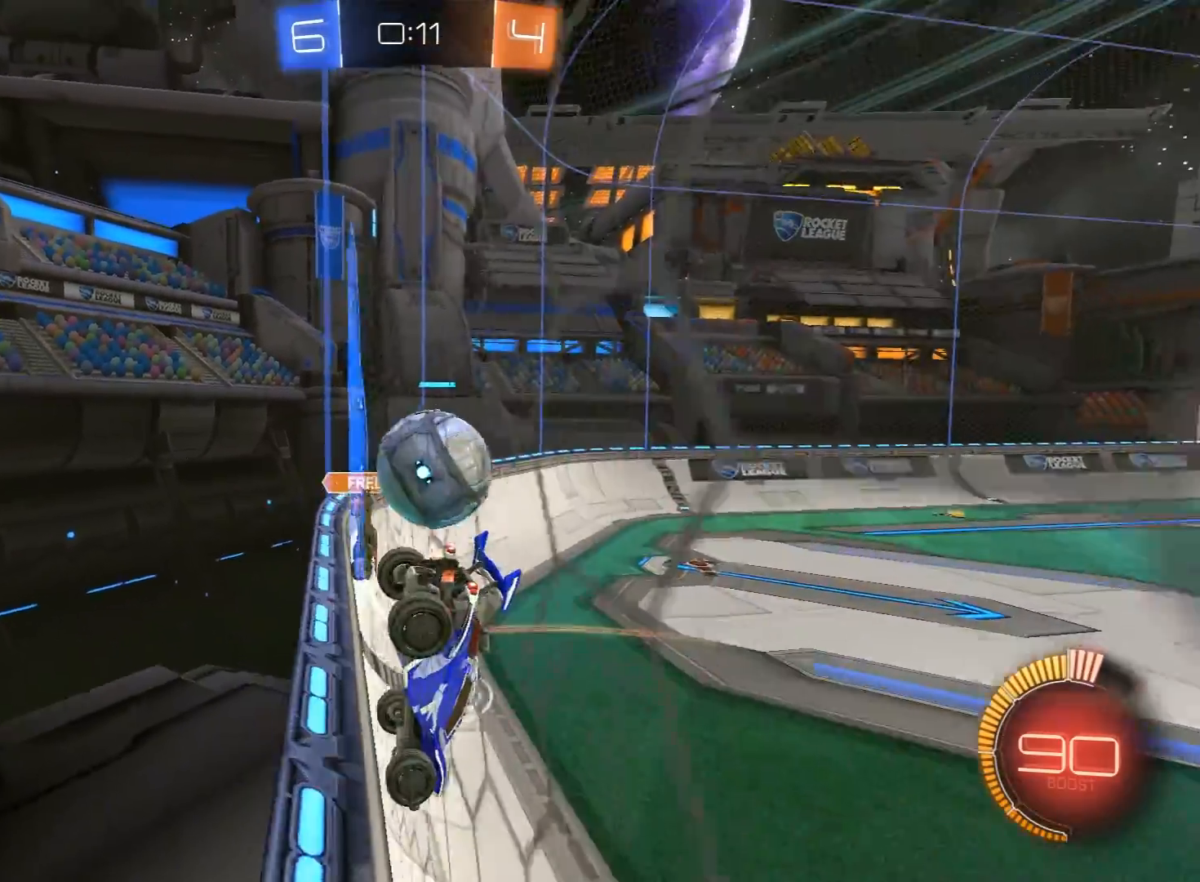
{"buttons": ["R2"], "left_stick": "center", "right_stick": "center", "events": [[117, "left_stick", "left"], [183, "left_stick", "center"], [433, "R2", "down"], [467, "L2", "up"]]}
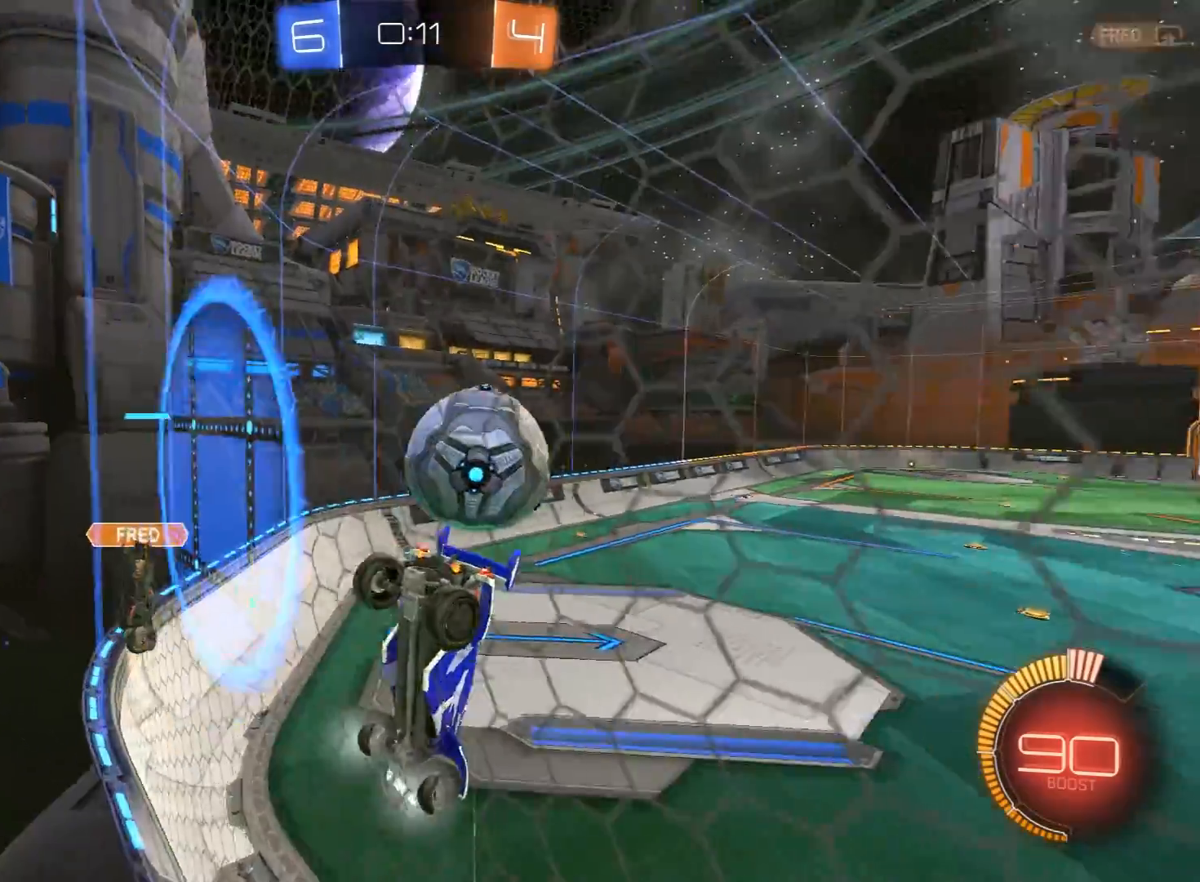
{"buttons": ["R2"], "left_stick": "up-left", "right_stick": "center", "events": [[50, "left_stick", "down-right"], [67, "A", "down"], [183, "A", "up"], [267, "left_stick", "right"], [483, "left_stick", "up-left"]]}
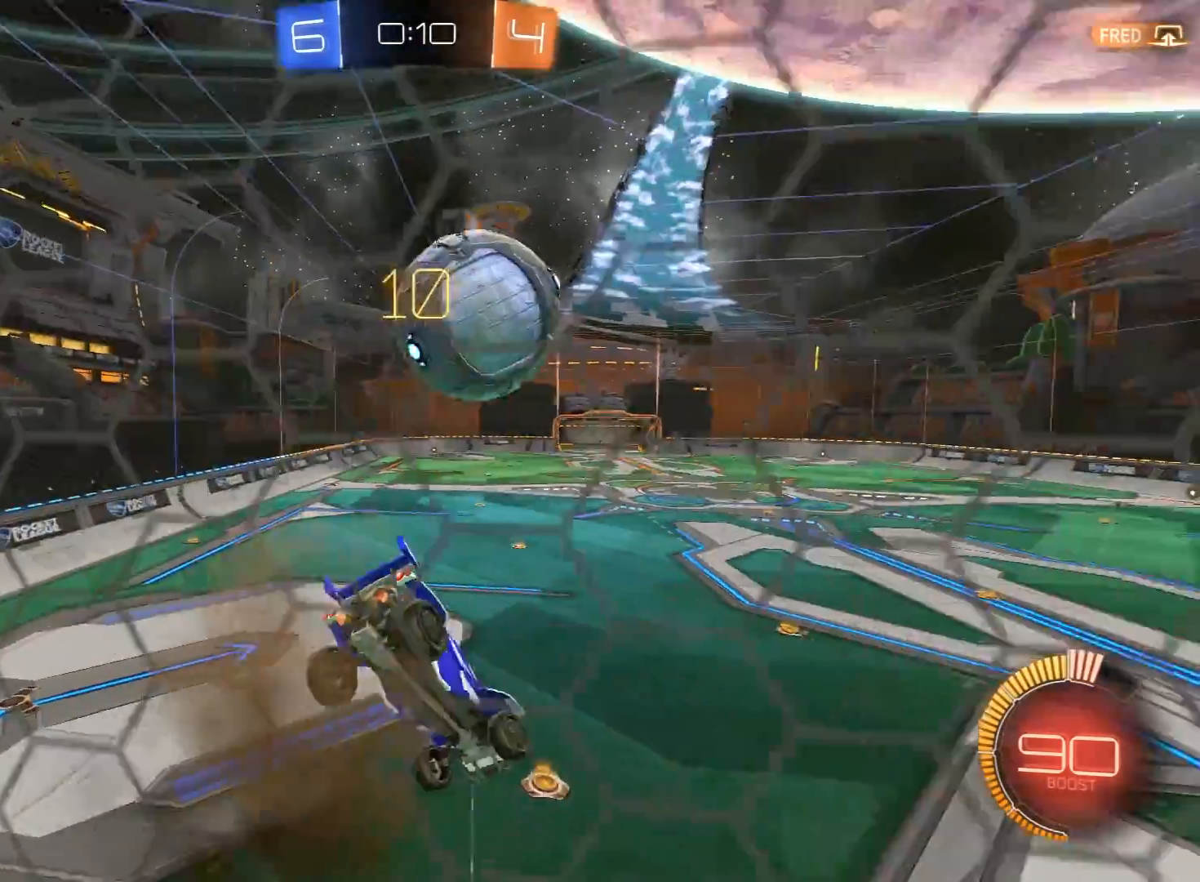
{"buttons": ["R2"], "left_stick": "down", "right_stick": "center", "events": [[33, "R1", "down"], [67, "Y", "down"], [133, "left_stick", "center"], [250, "L1", "down"], [250, "left_stick", "down-right"], [283, "Y", "up"], [400, "L1", "up"], [450, "left_stick", "down"], [483, "R1", "up"]]}